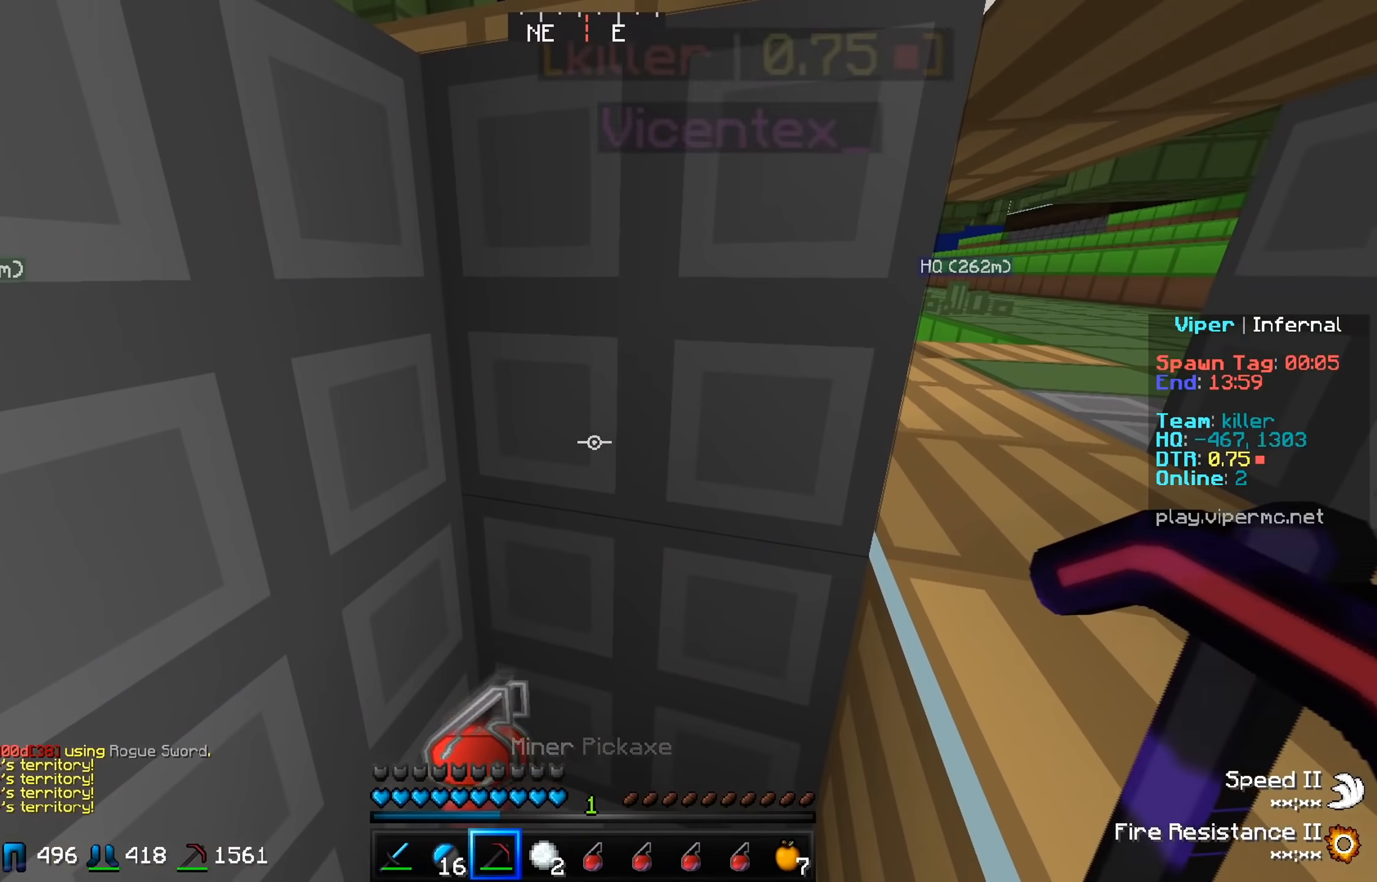
Gameplay with keyboard; each line is a JSON object with the keys held at the frame after it. "events" lists presses ("down") and releases ("up") of "a", "d", "s" and "w" between this image and that frame as [ms after this image, input, new state], when the widget could be followed in between. No other keys are recorded. Mouse input is not recorded.
{"keys": ["w"], "events": [[367, "w", "down"]]}
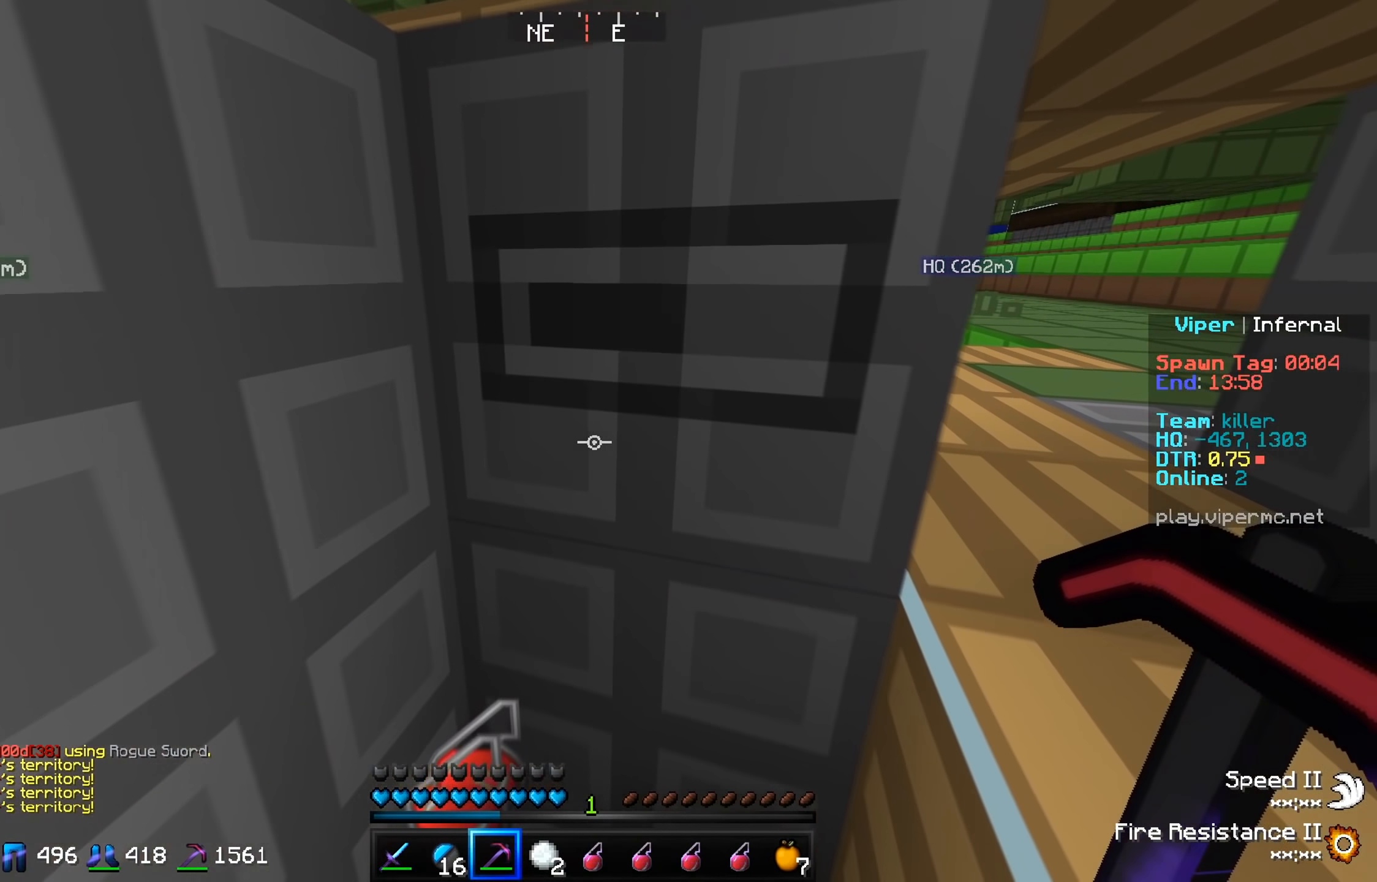
{"keys": ["w"], "events": [[16, "w", "up"], [216, "w", "down"]]}
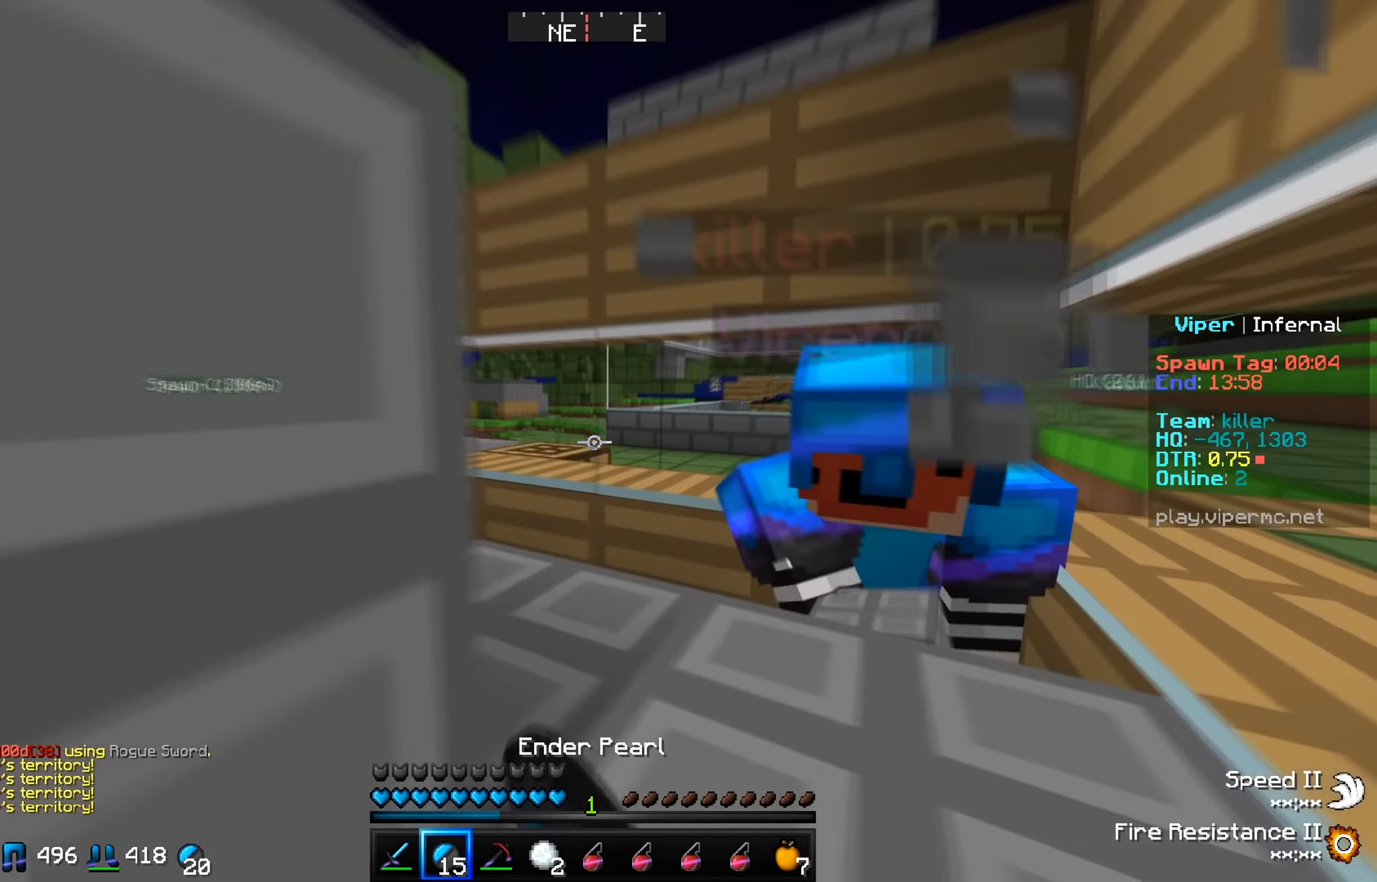
{"keys": ["w"], "events": []}
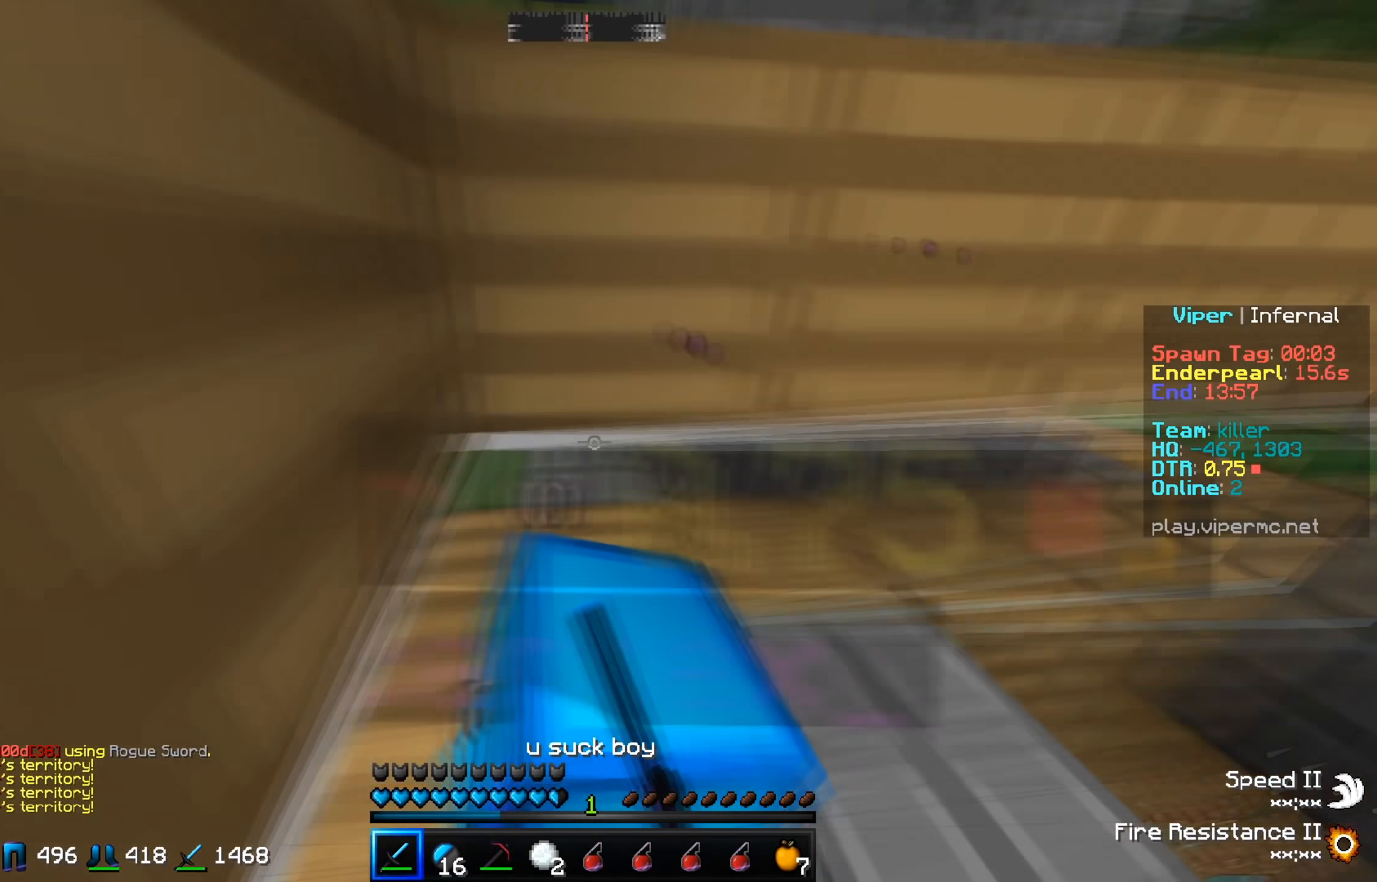
{"keys": ["s"], "events": [[33, "a", "down"], [50, "w", "up"], [83, "w", "down"], [183, "a", "up"], [233, "w", "up"], [283, "a", "down"], [283, "s", "down"], [400, "a", "up"]]}
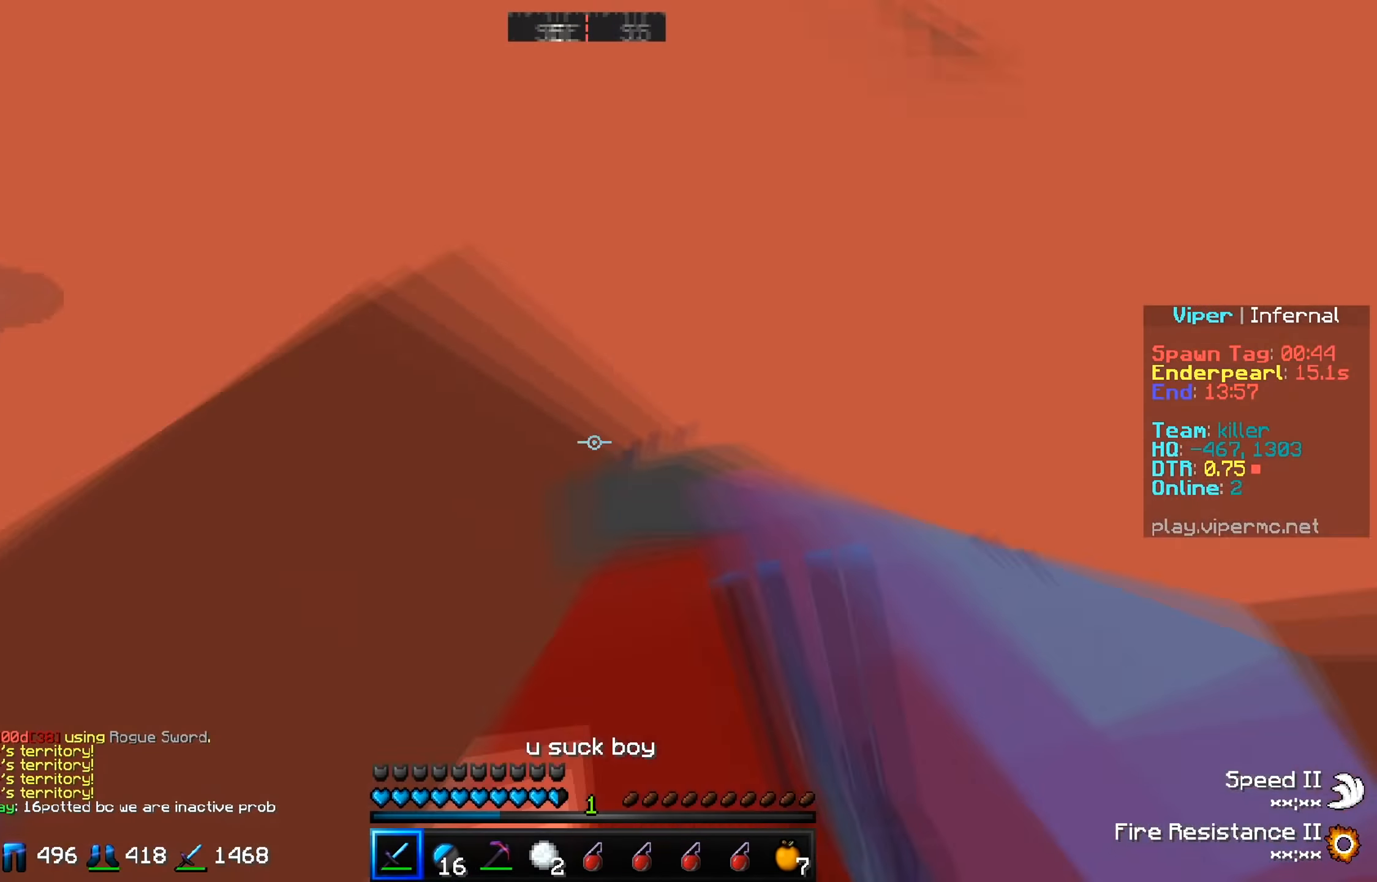
{"keys": ["a", "s"], "events": [[67, "a", "down"], [100, "s", "up"], [150, "w", "down"], [317, "w", "up"], [350, "s", "down"]]}
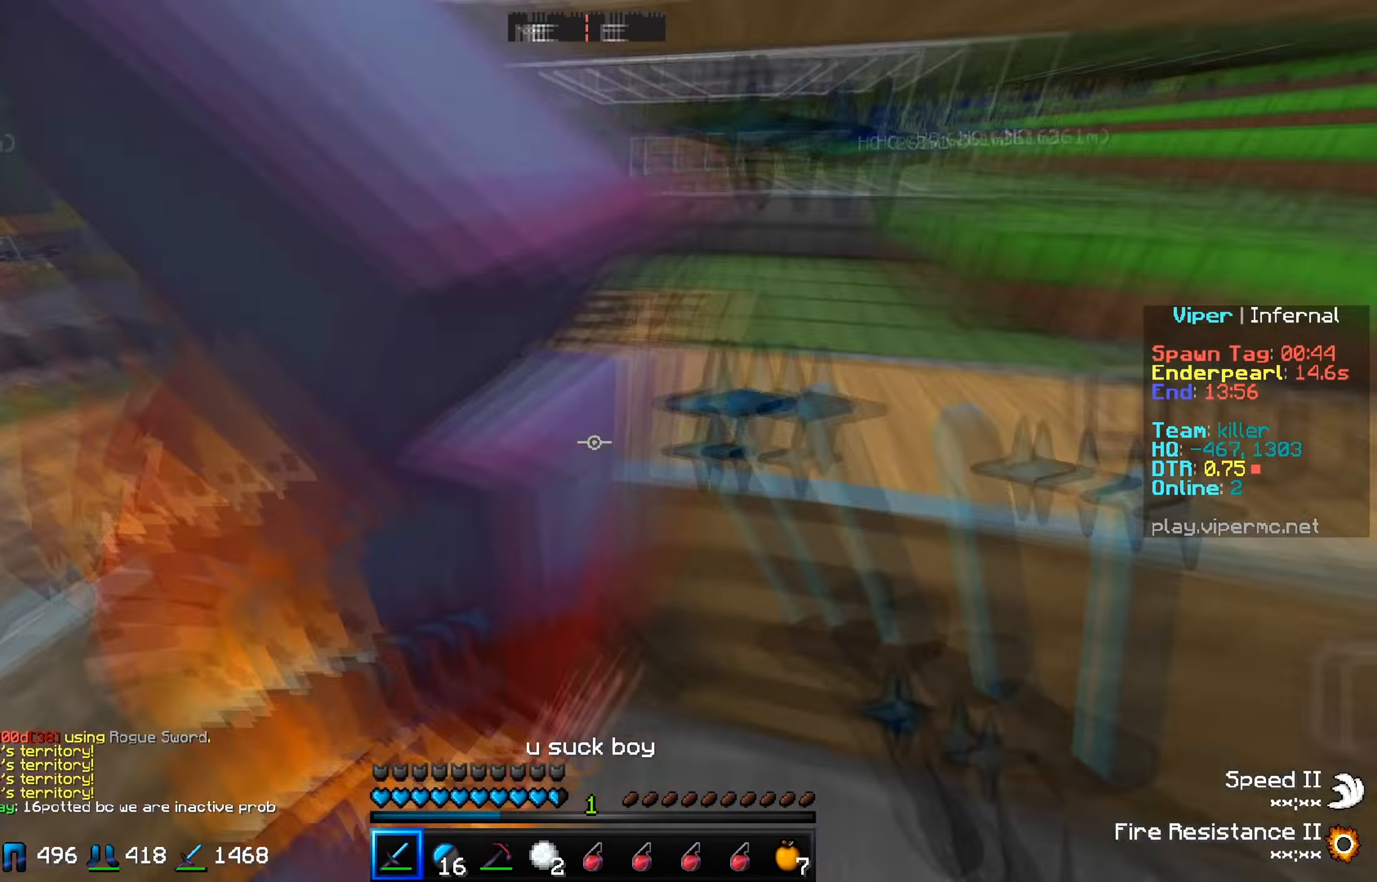
{"keys": ["w"], "events": [[83, "s", "up"], [250, "a", "up"], [434, "w", "down"]]}
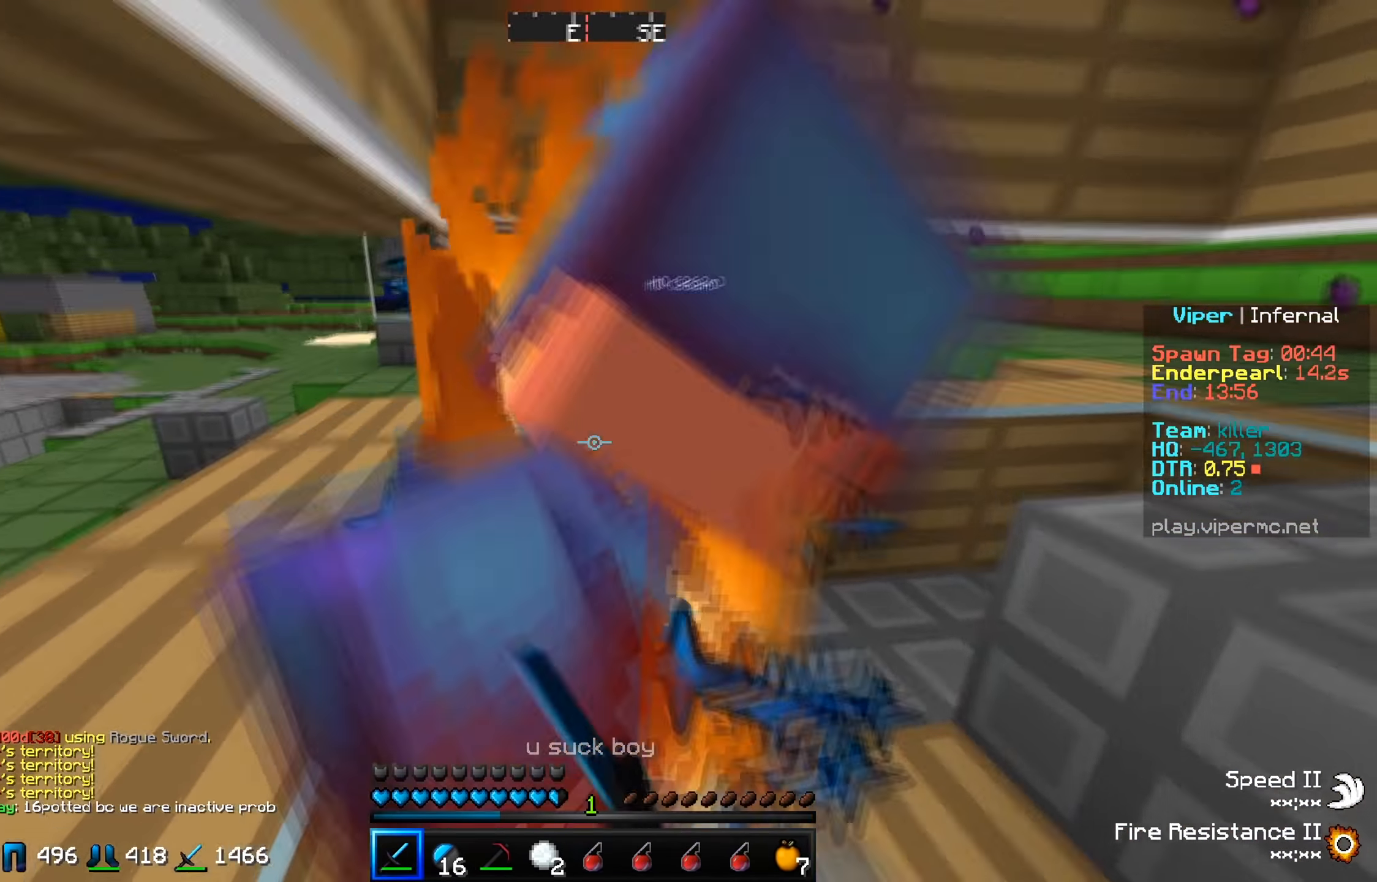
{"keys": ["a", "w"], "events": [[201, "w", "up"], [251, "w", "down"], [468, "a", "down"]]}
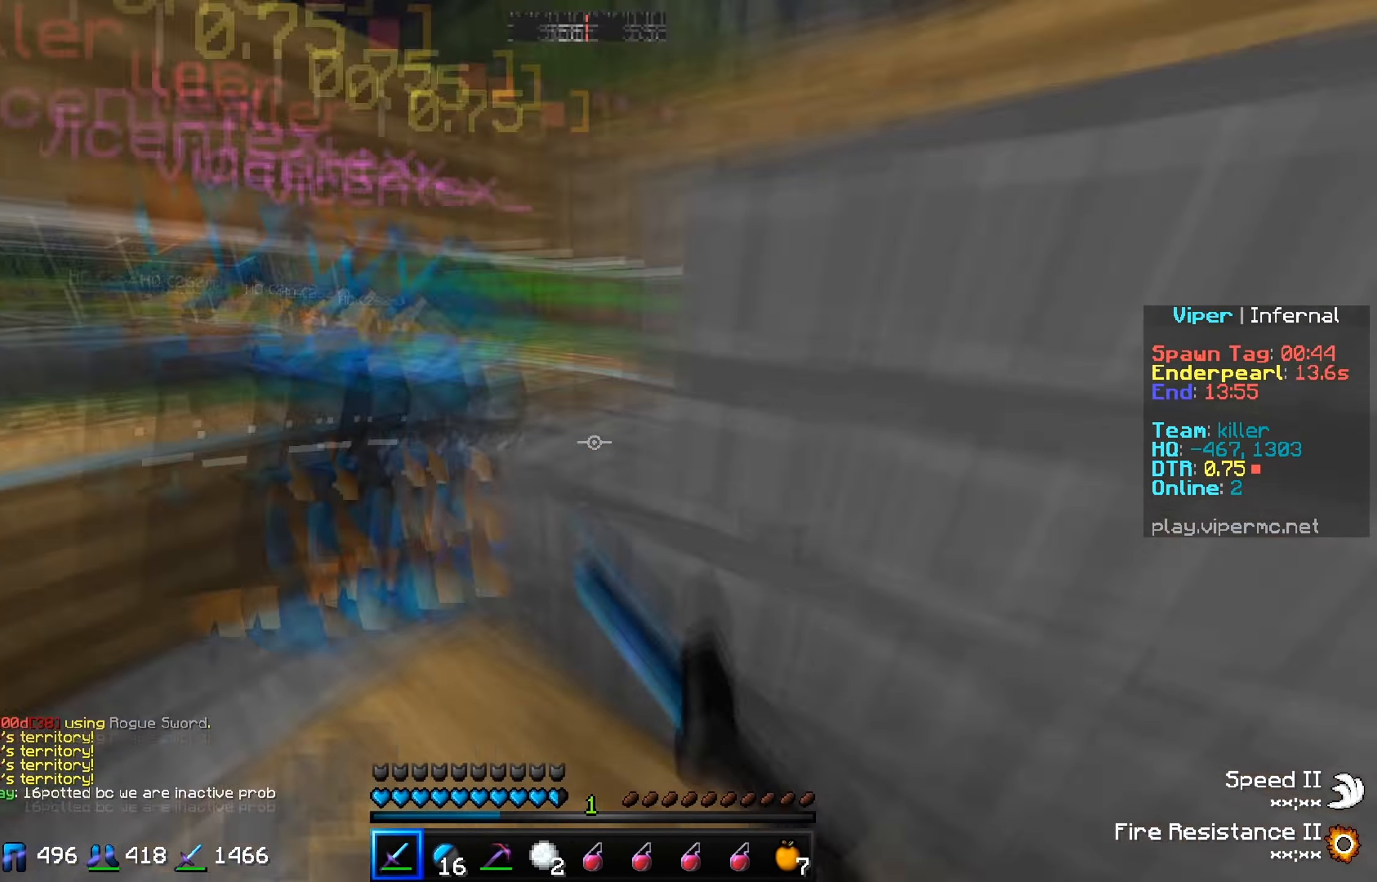
{"keys": ["a", "w"], "events": [[317, "a", "up"], [367, "a", "down"]]}
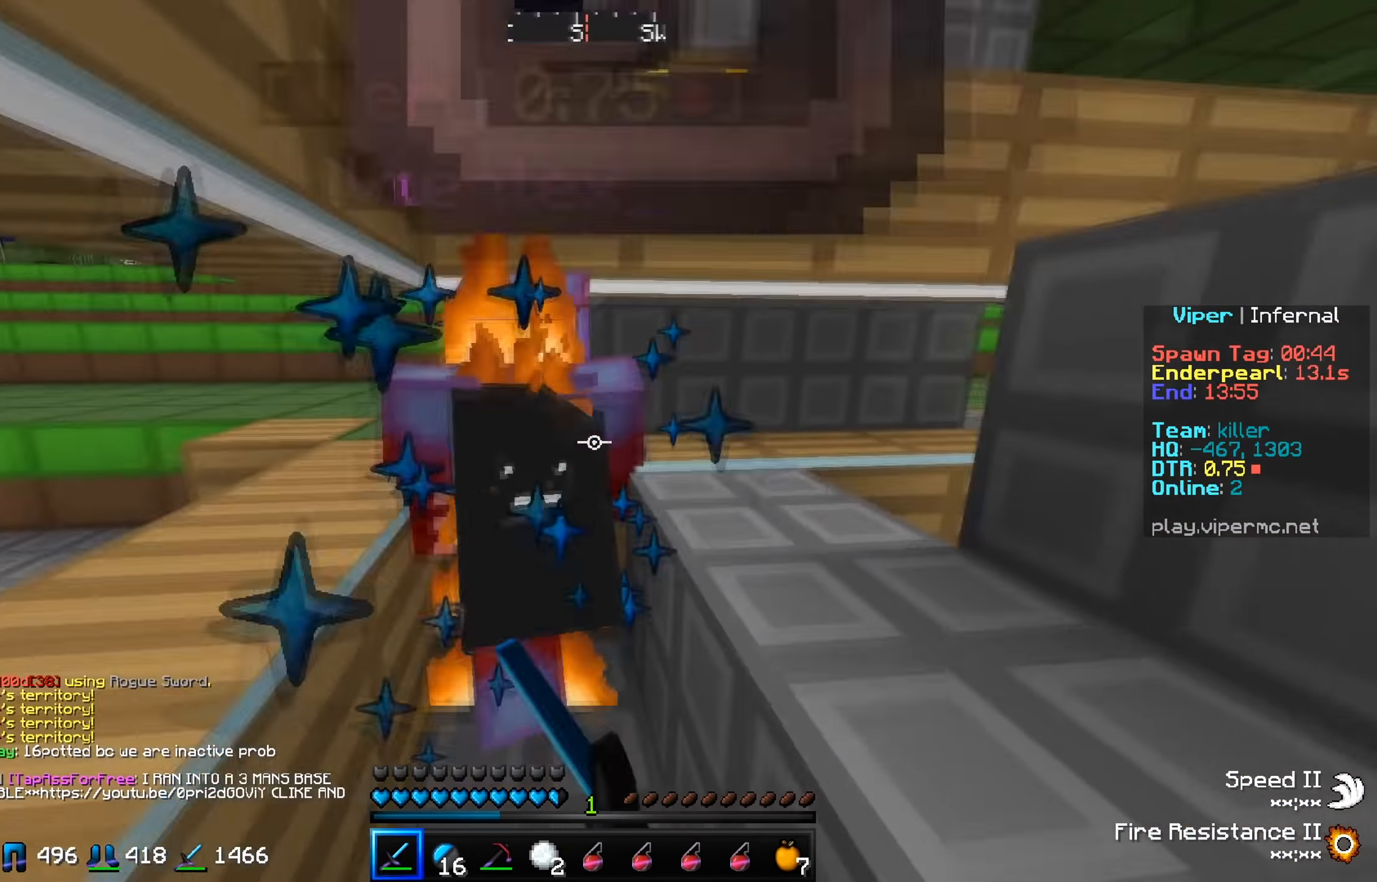
{"keys": ["s"], "events": [[84, "a", "up"], [234, "w", "up"], [251, "s", "down"]]}
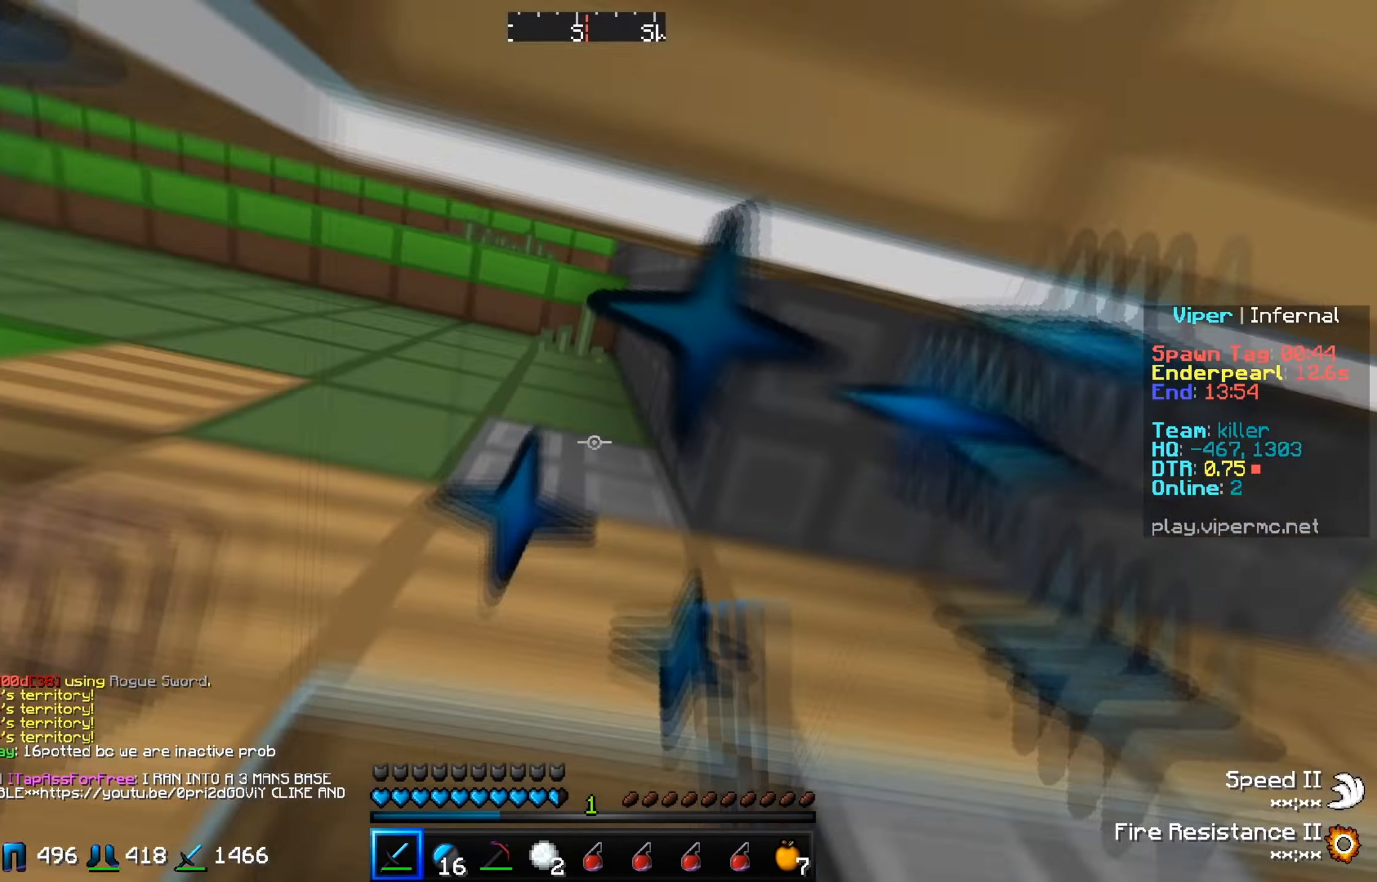
{"keys": ["w"], "events": [[133, "a", "down"], [217, "s", "up"], [250, "w", "down"], [350, "a", "up"]]}
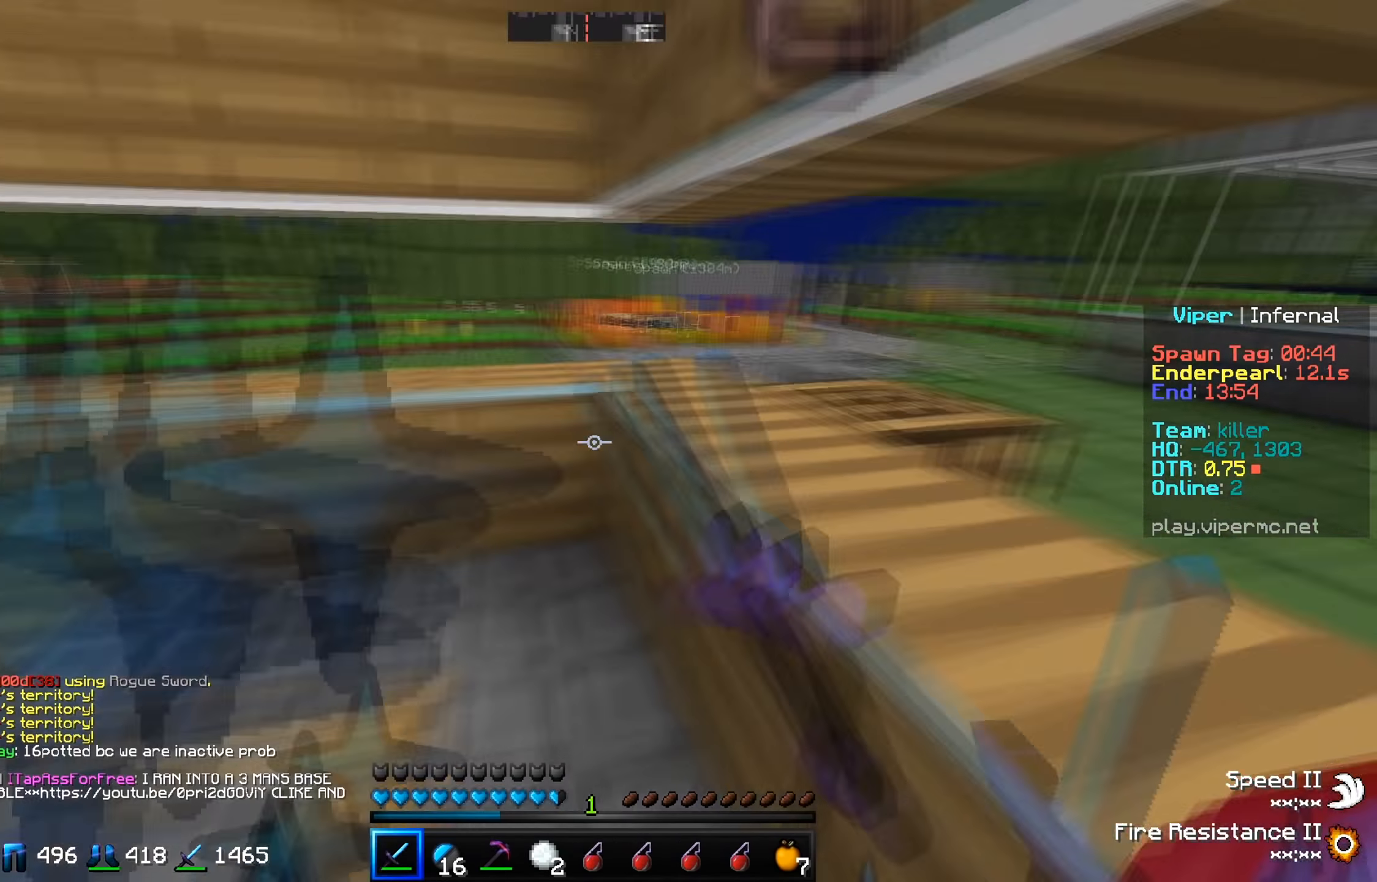
{"keys": ["s"], "events": [[117, "a", "down"], [117, "w", "up"], [201, "s", "down"], [251, "a", "up"]]}
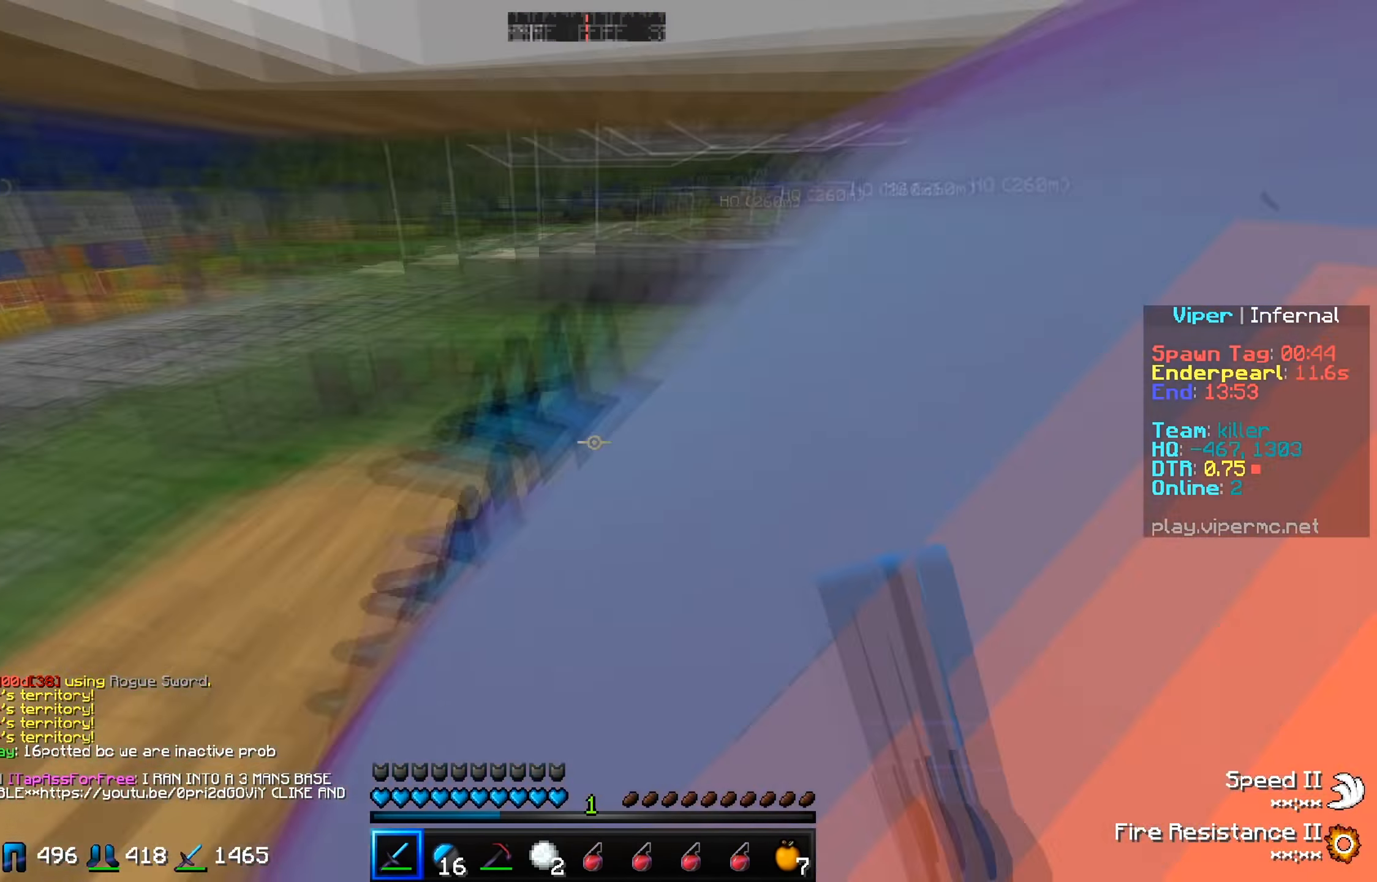
{"keys": ["s"], "events": [[50, "a", "down"], [200, "a", "up"]]}
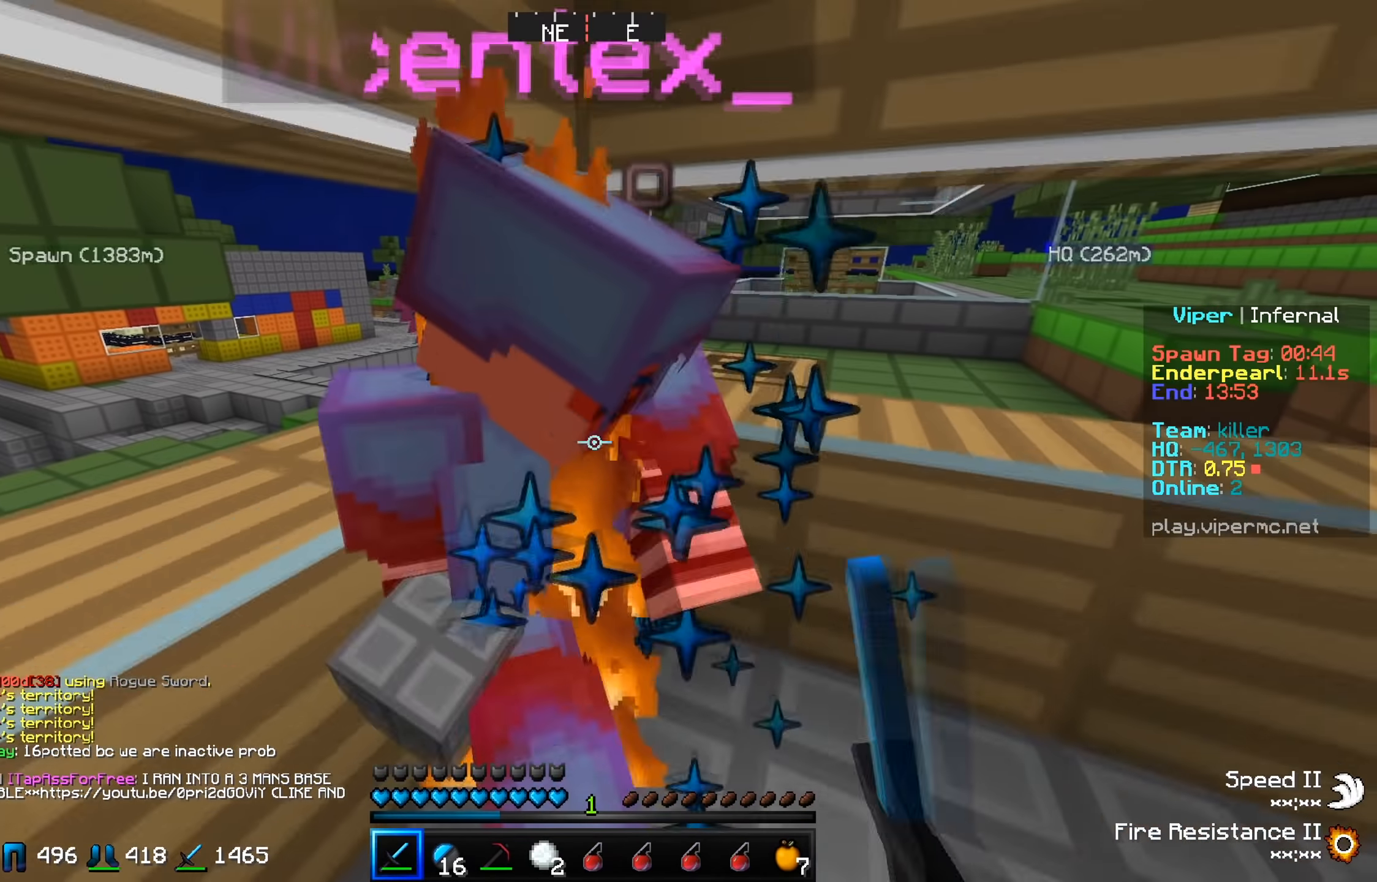
{"keys": ["w"], "events": [[101, "s", "up"], [251, "s", "down"], [384, "s", "up"], [401, "w", "down"]]}
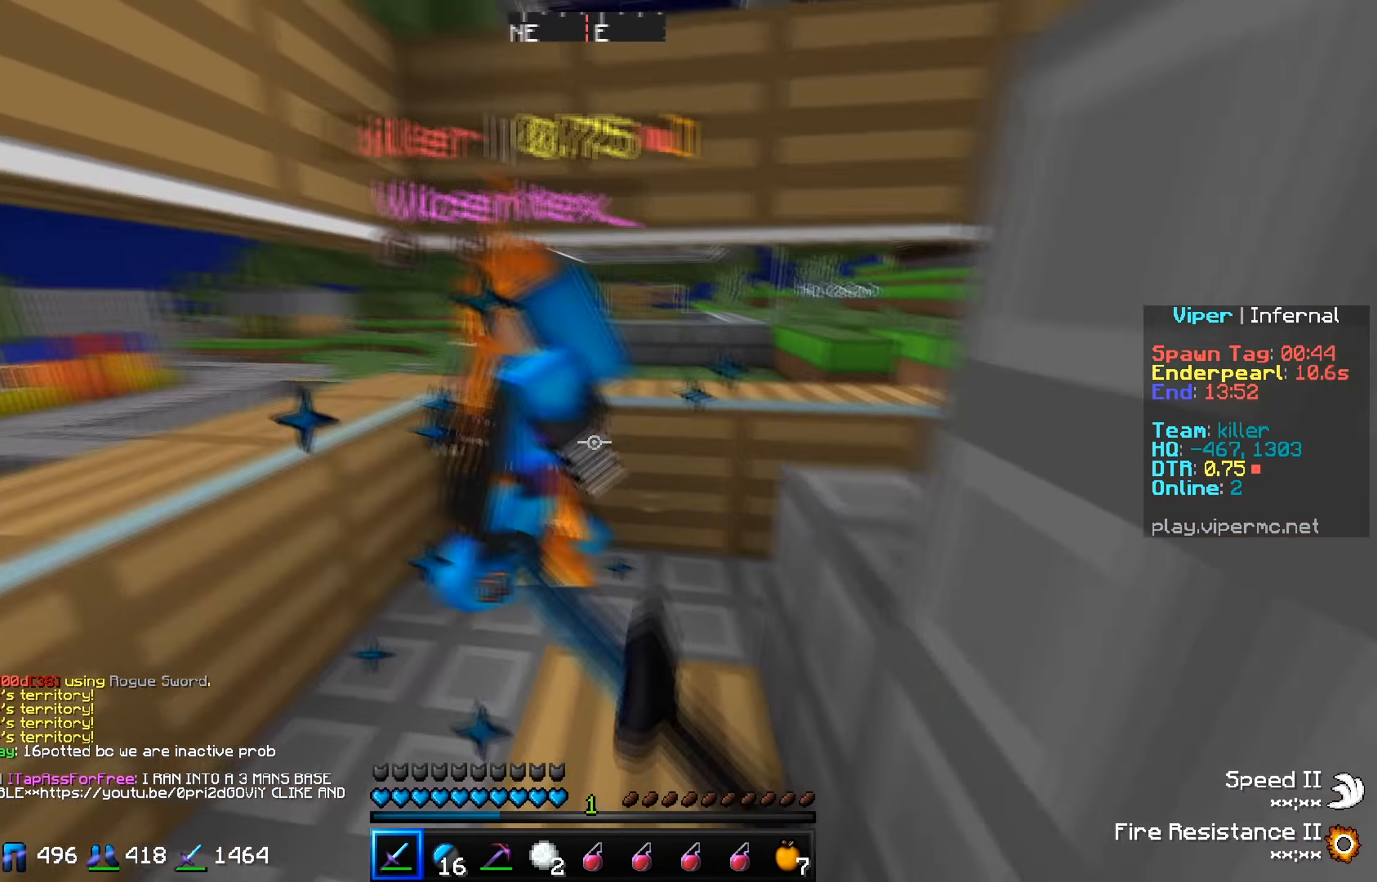
{"keys": ["w"], "events": []}
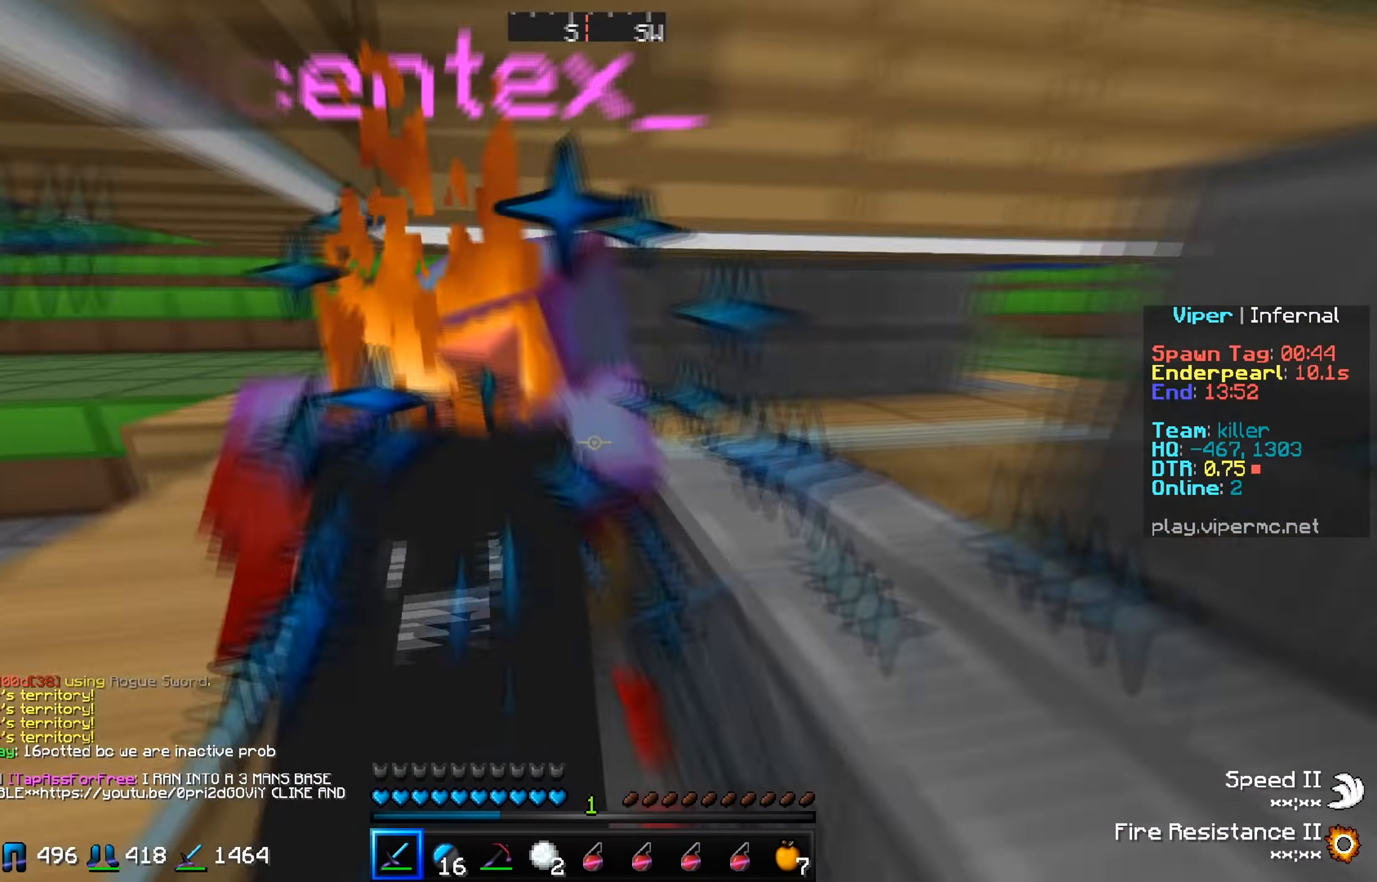
{"keys": ["s"], "events": [[151, "w", "up"], [167, "s", "down"]]}
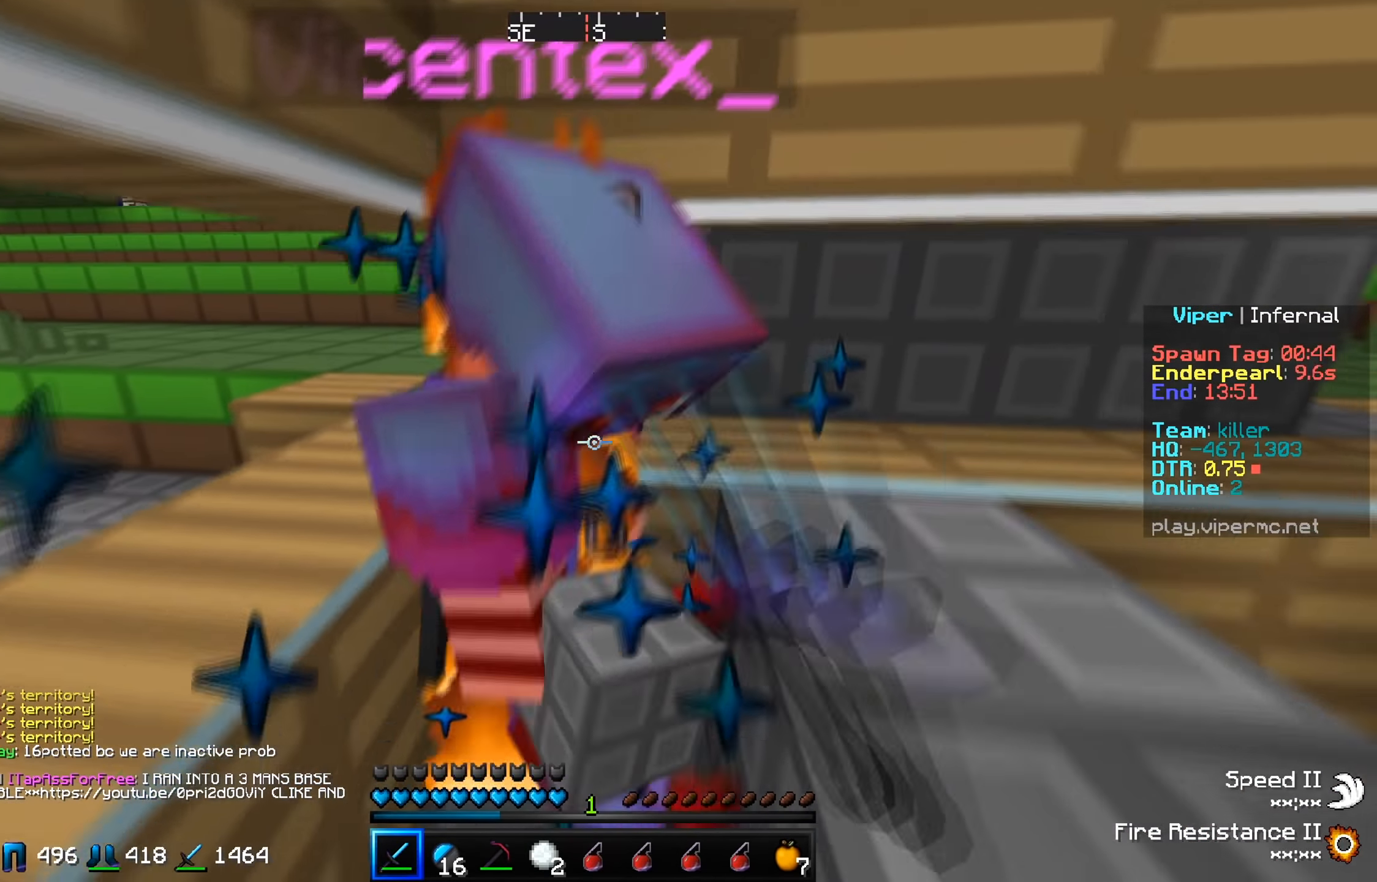
{"keys": [], "events": [[50, "s", "up"]]}
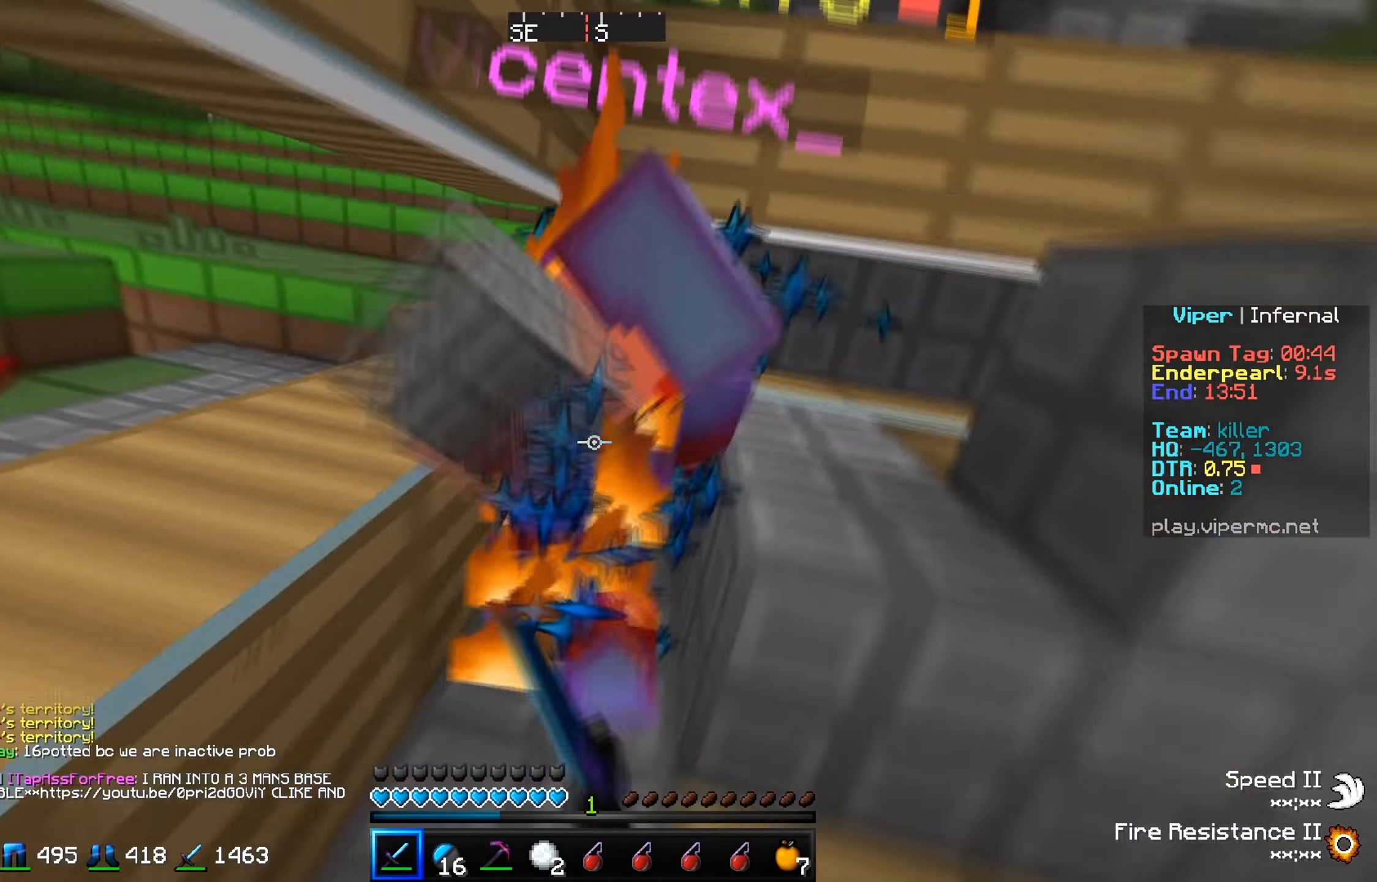
{"keys": ["w"], "events": [[201, "w", "down"]]}
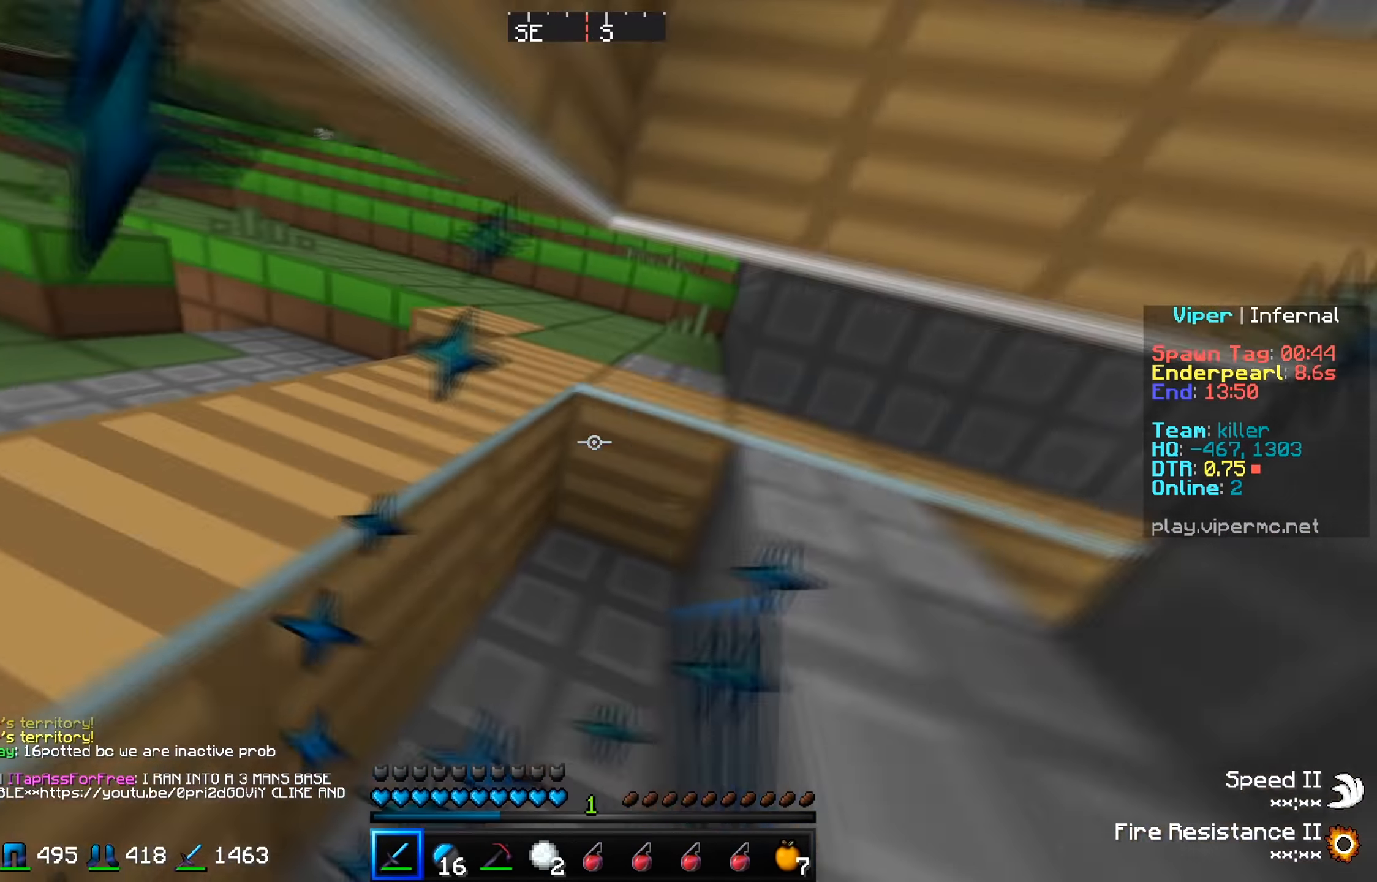
{"keys": ["w"], "events": [[117, "w", "up"], [267, "w", "down"]]}
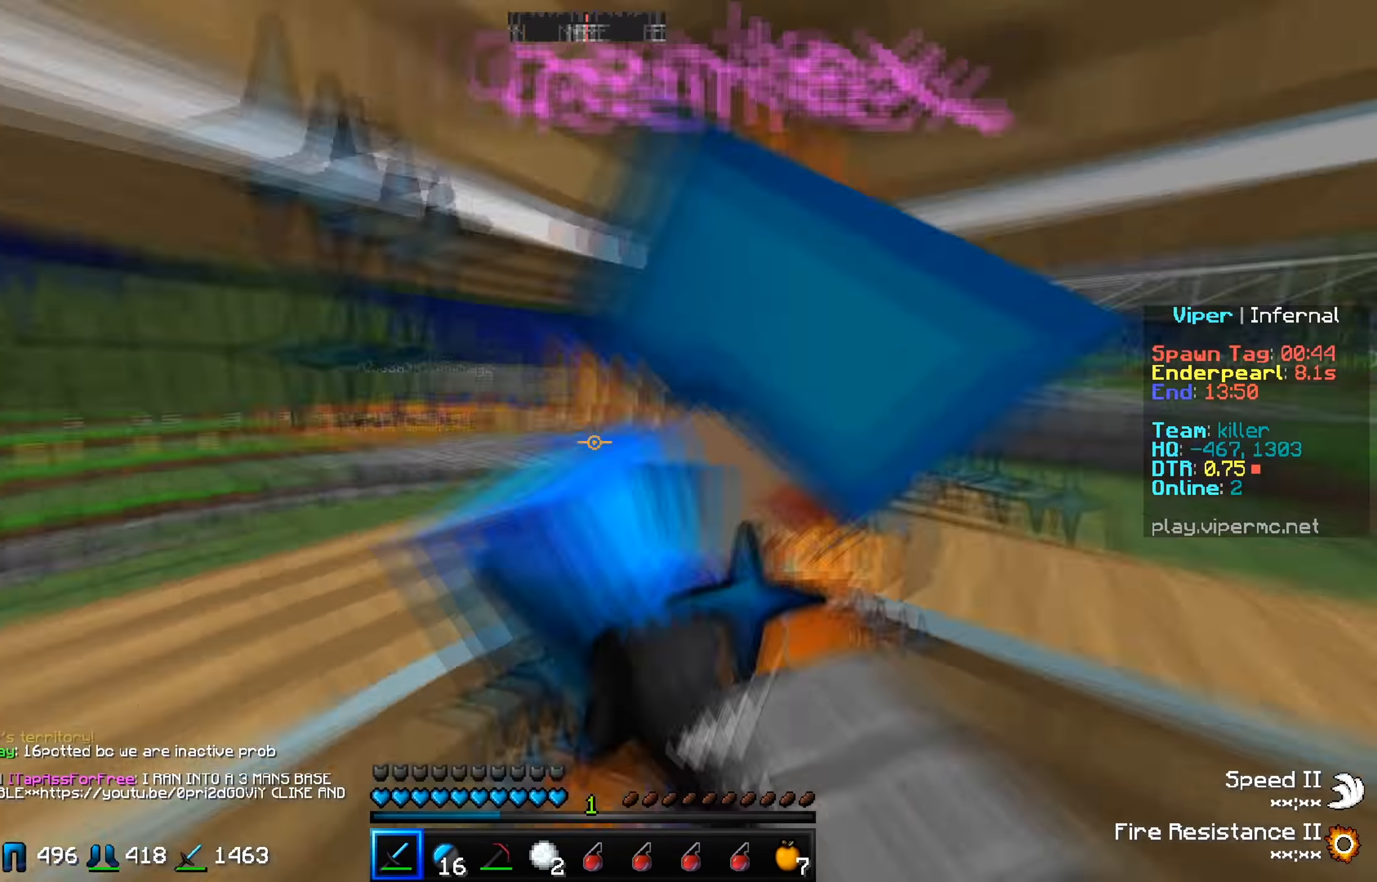
{"keys": [], "events": [[418, "w", "up"]]}
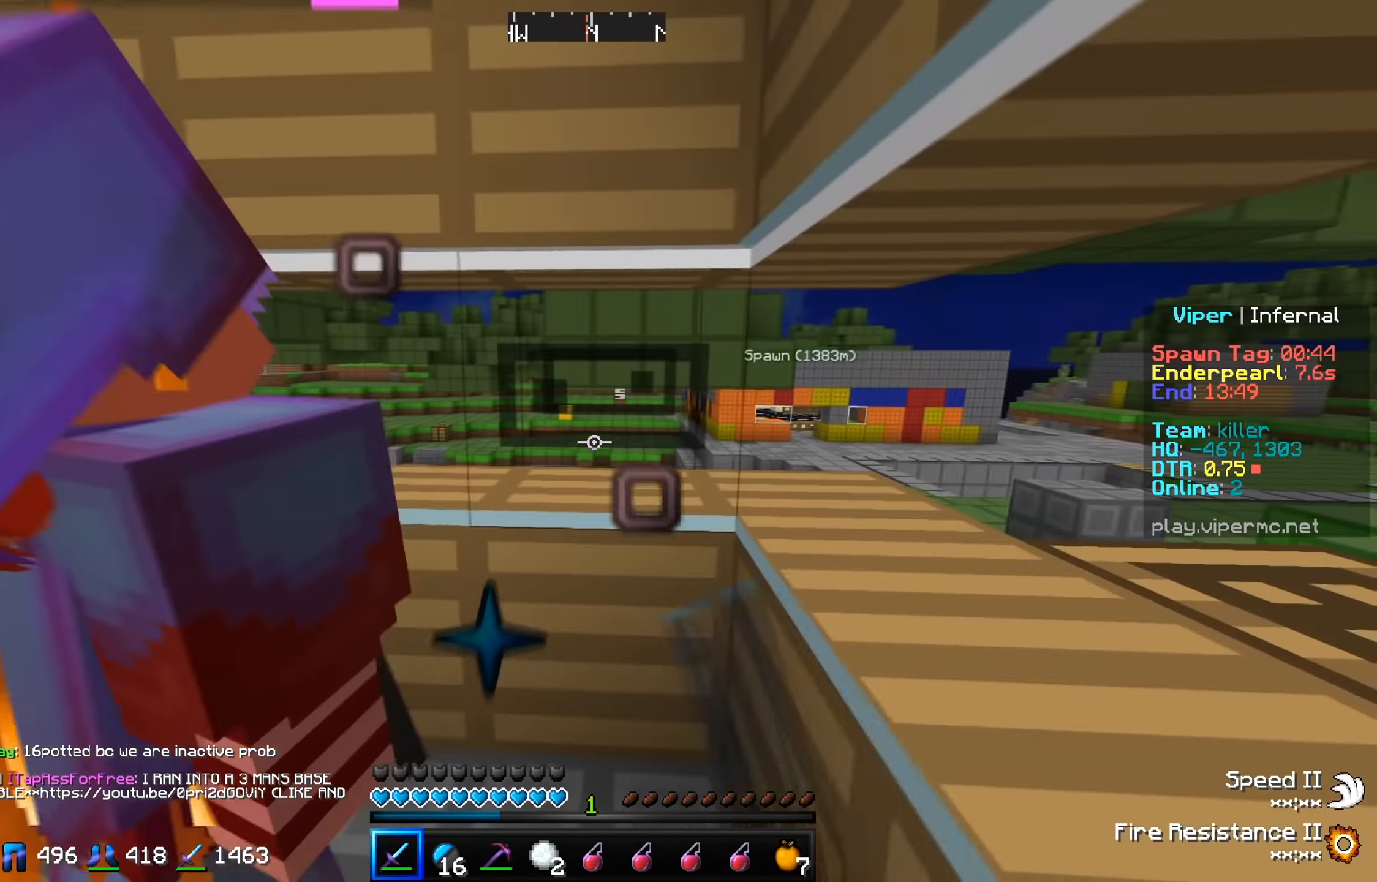
{"keys": ["w"], "events": [[83, "w", "down"], [350, "w", "up"], [450, "w", "down"]]}
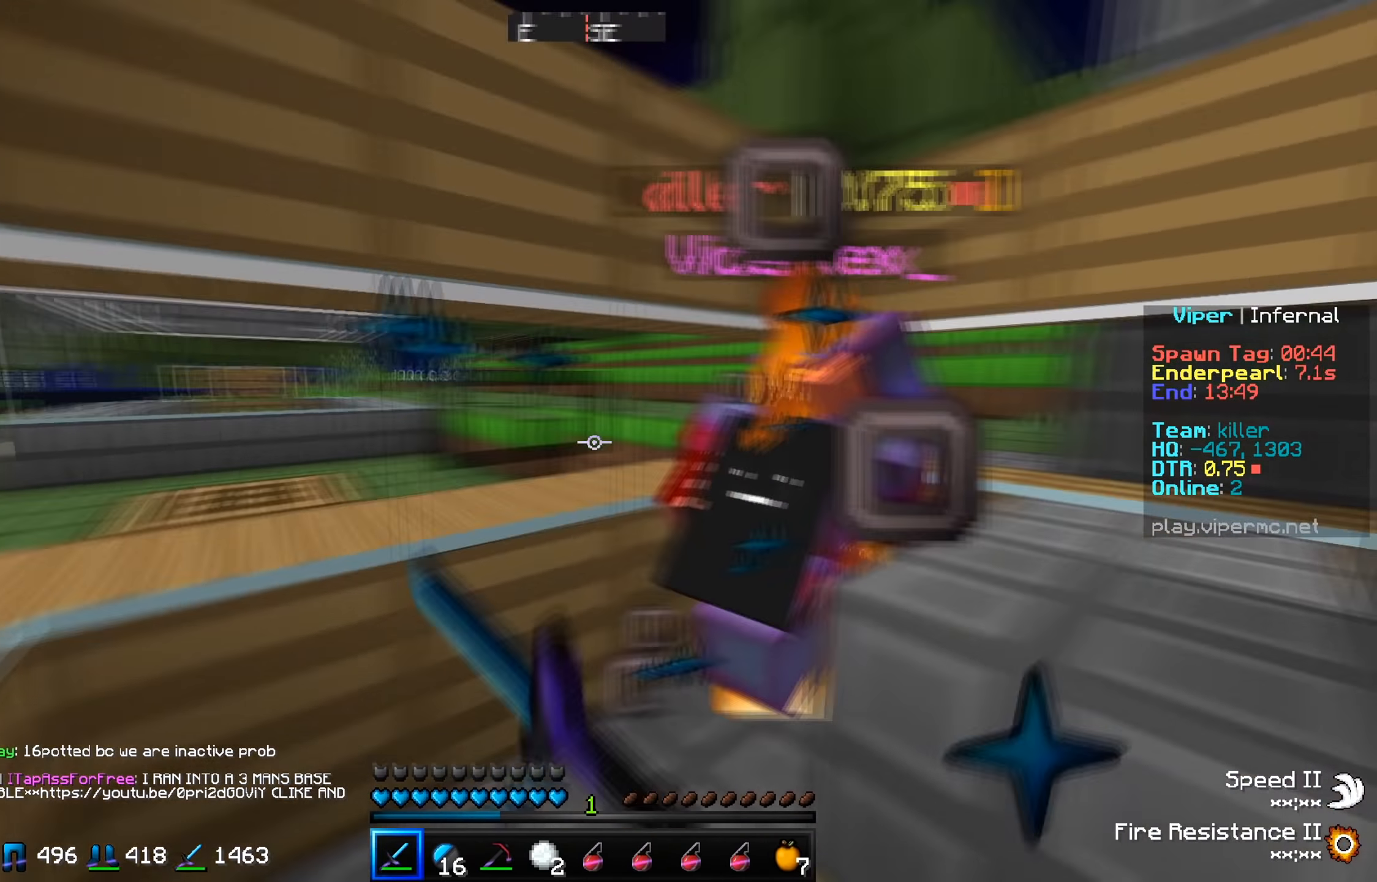
{"keys": [], "events": [[501, "w", "up"]]}
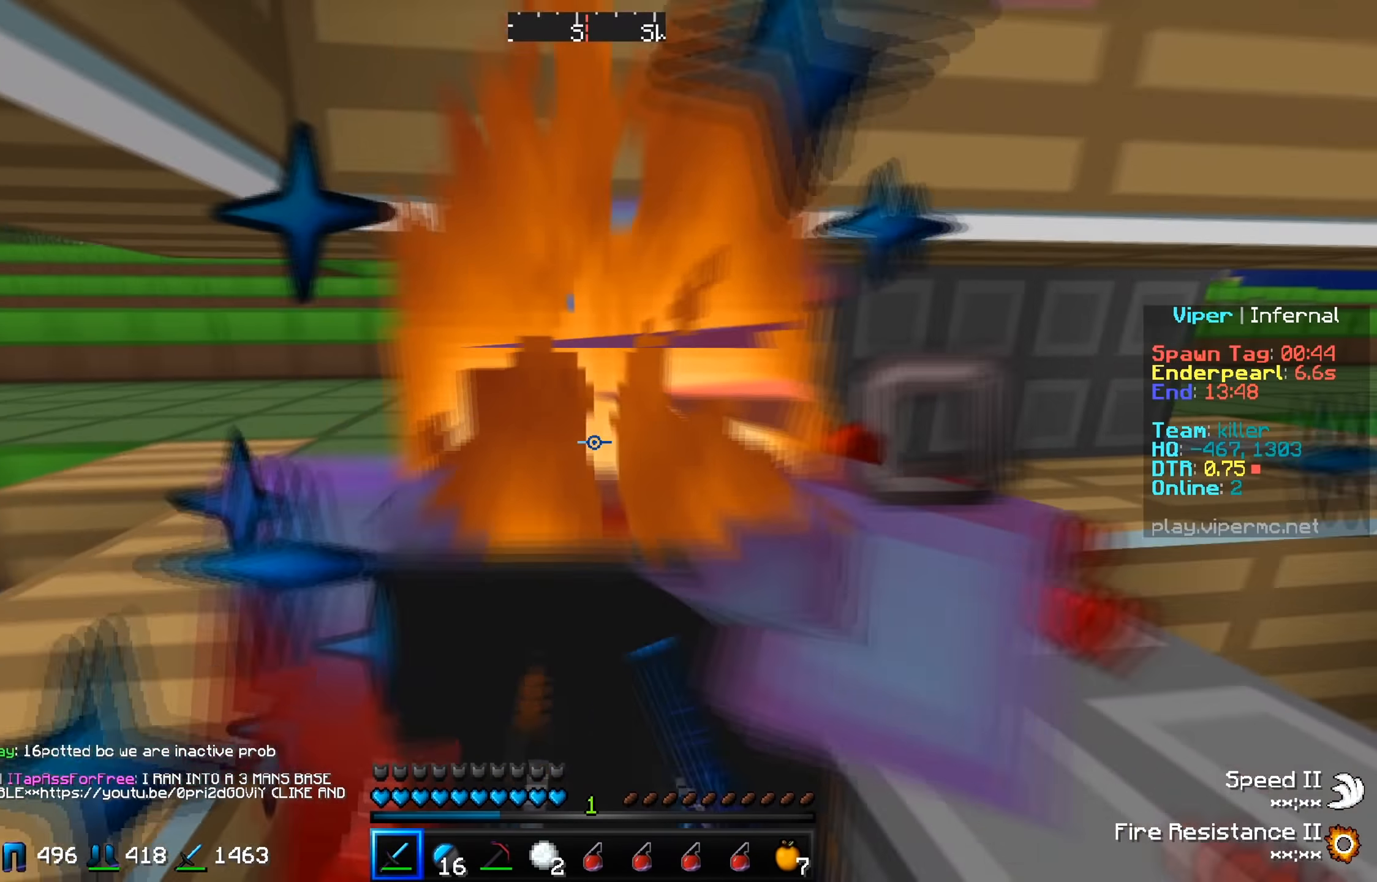
{"keys": [], "events": [[17, "s", "down"], [367, "s", "up"]]}
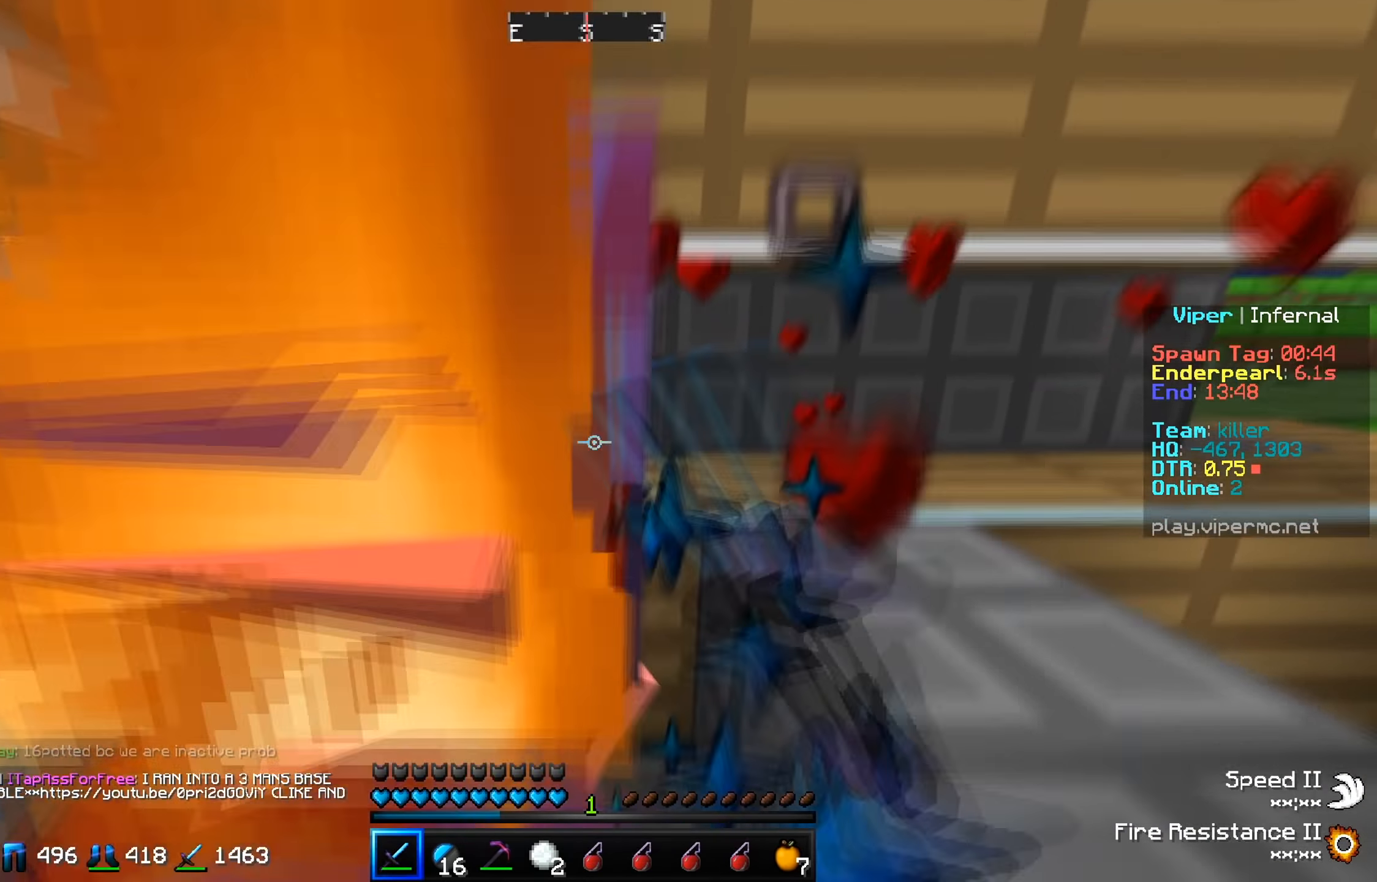
{"keys": ["w"], "events": [[217, "a", "down"], [301, "w", "down"], [434, "a", "up"]]}
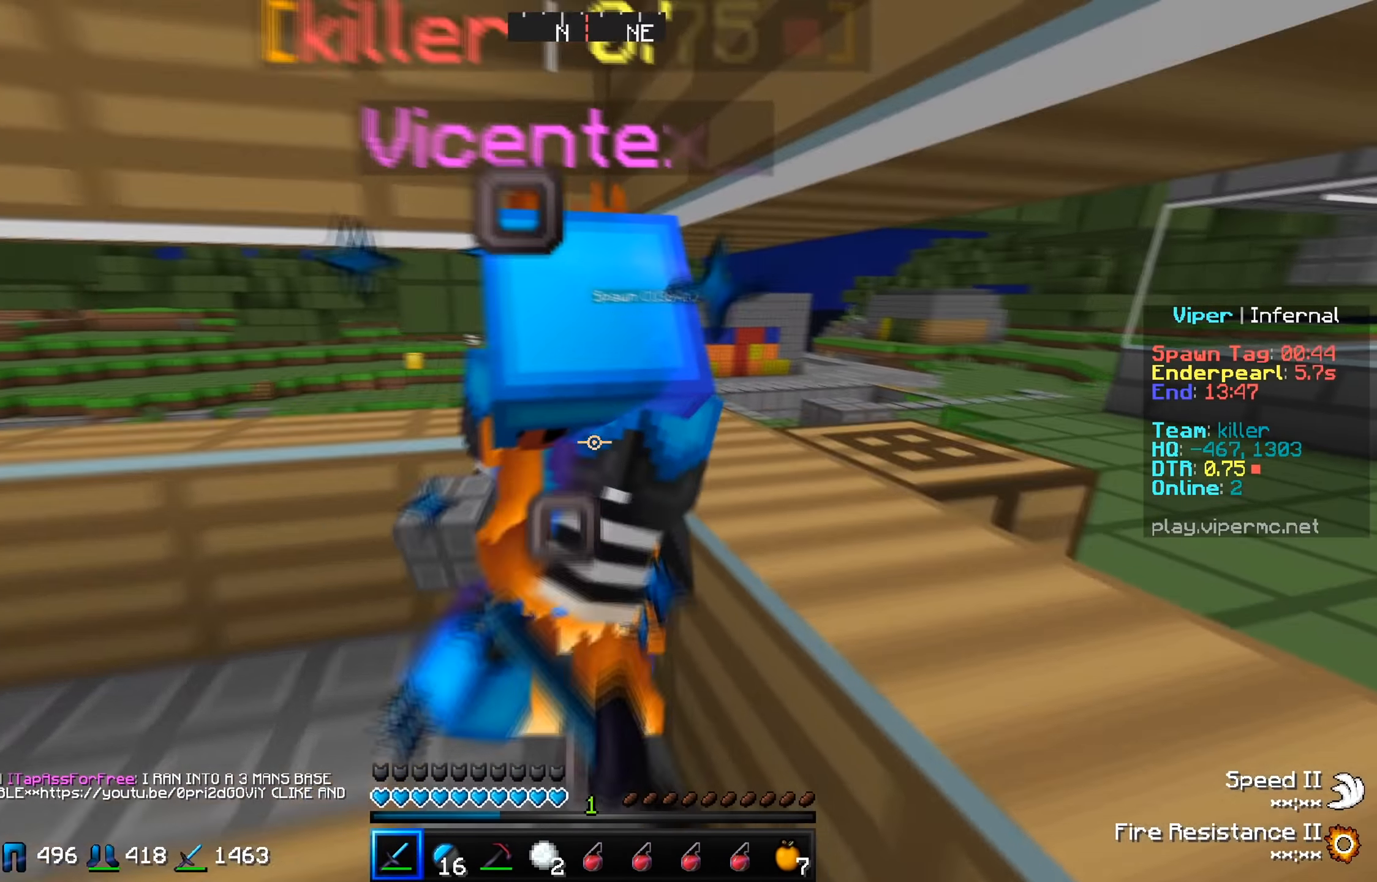
{"keys": ["w"], "events": [[100, "a", "down"], [250, "w", "up"], [334, "w", "down"], [417, "a", "up"]]}
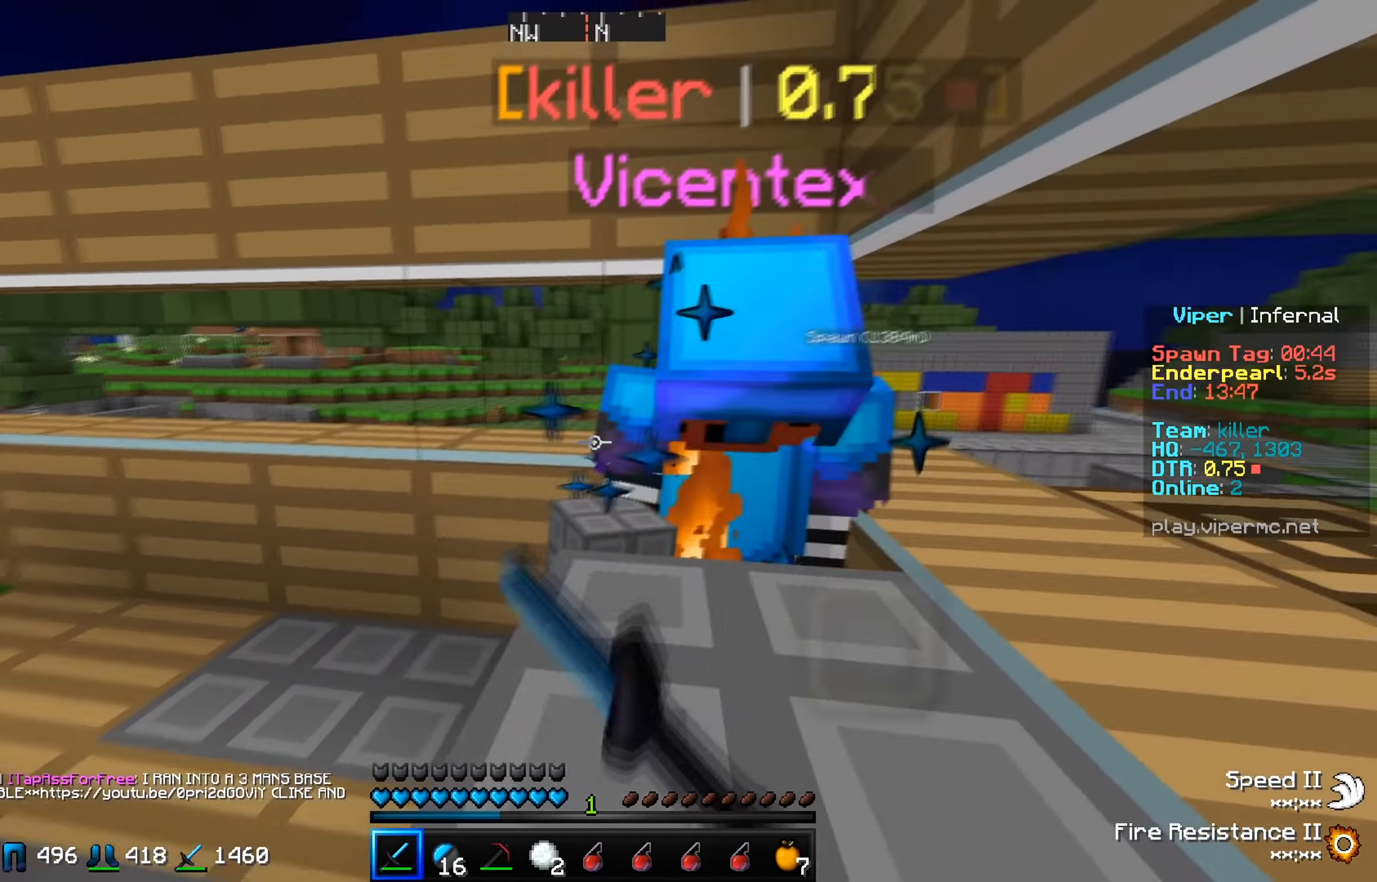
{"keys": ["a"], "events": [[67, "a", "down"], [451, "w", "up"]]}
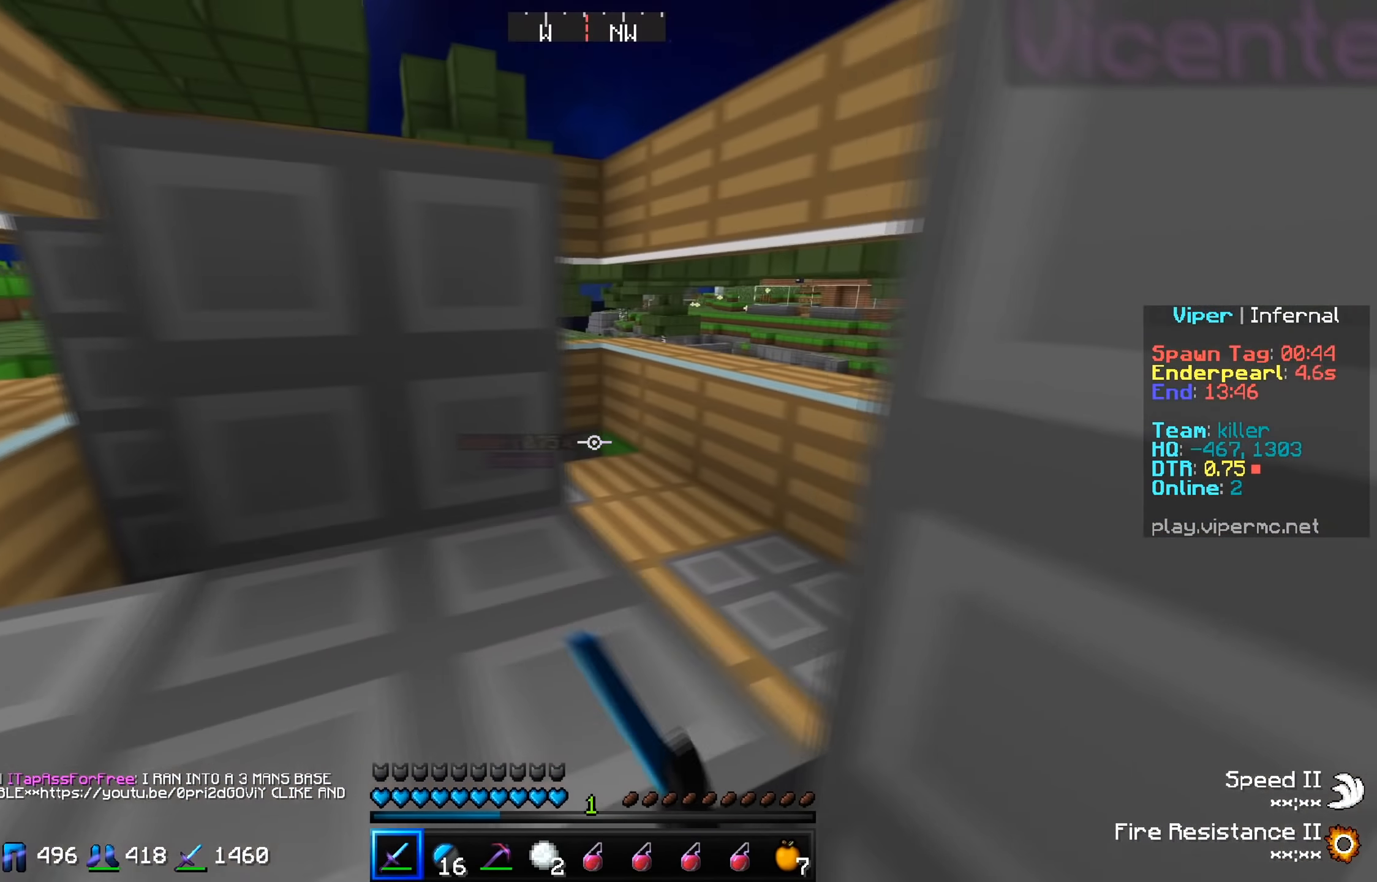
{"keys": [], "events": [[217, "a", "up"]]}
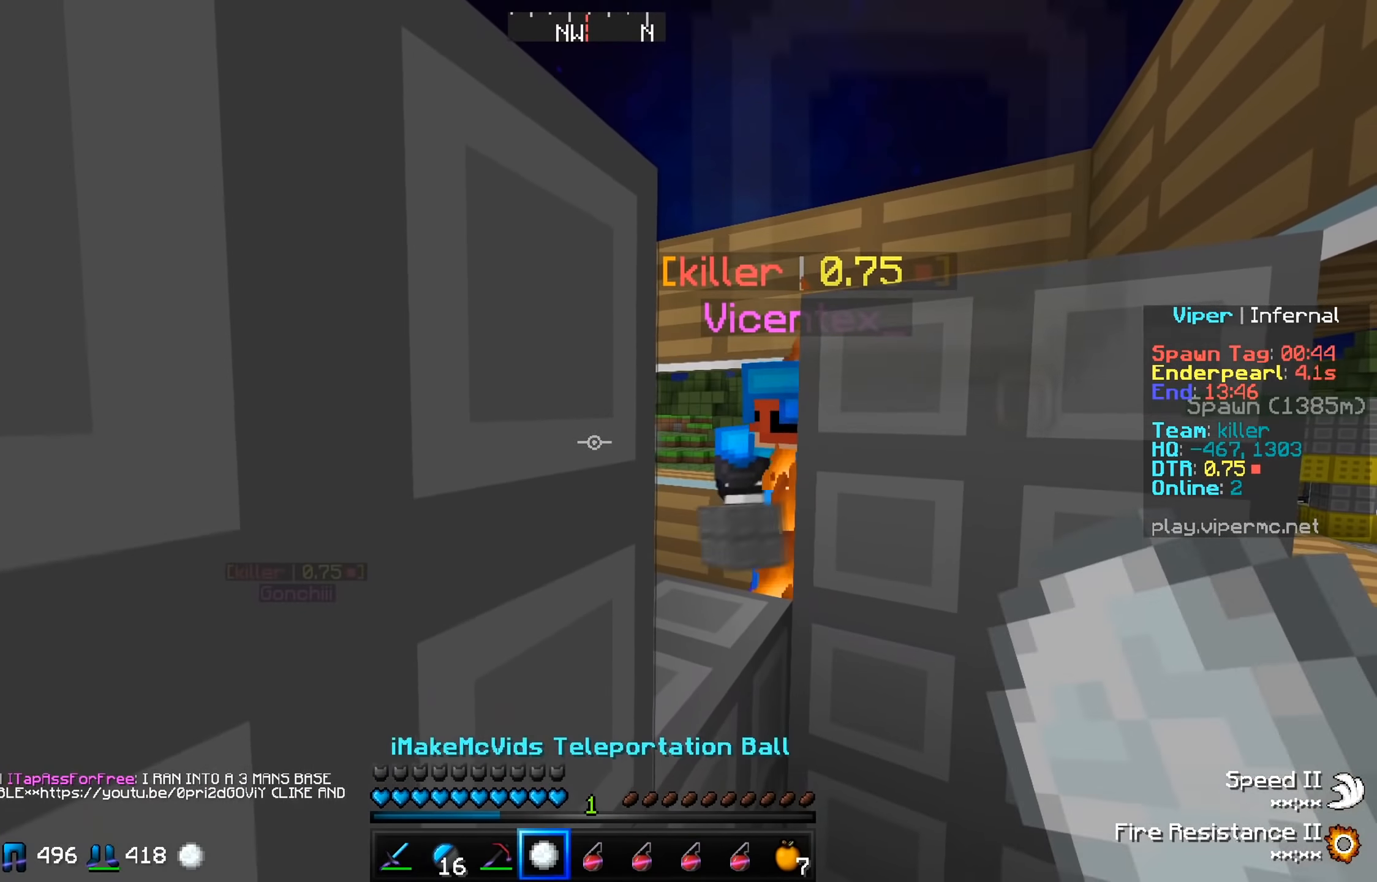
{"keys": [], "events": []}
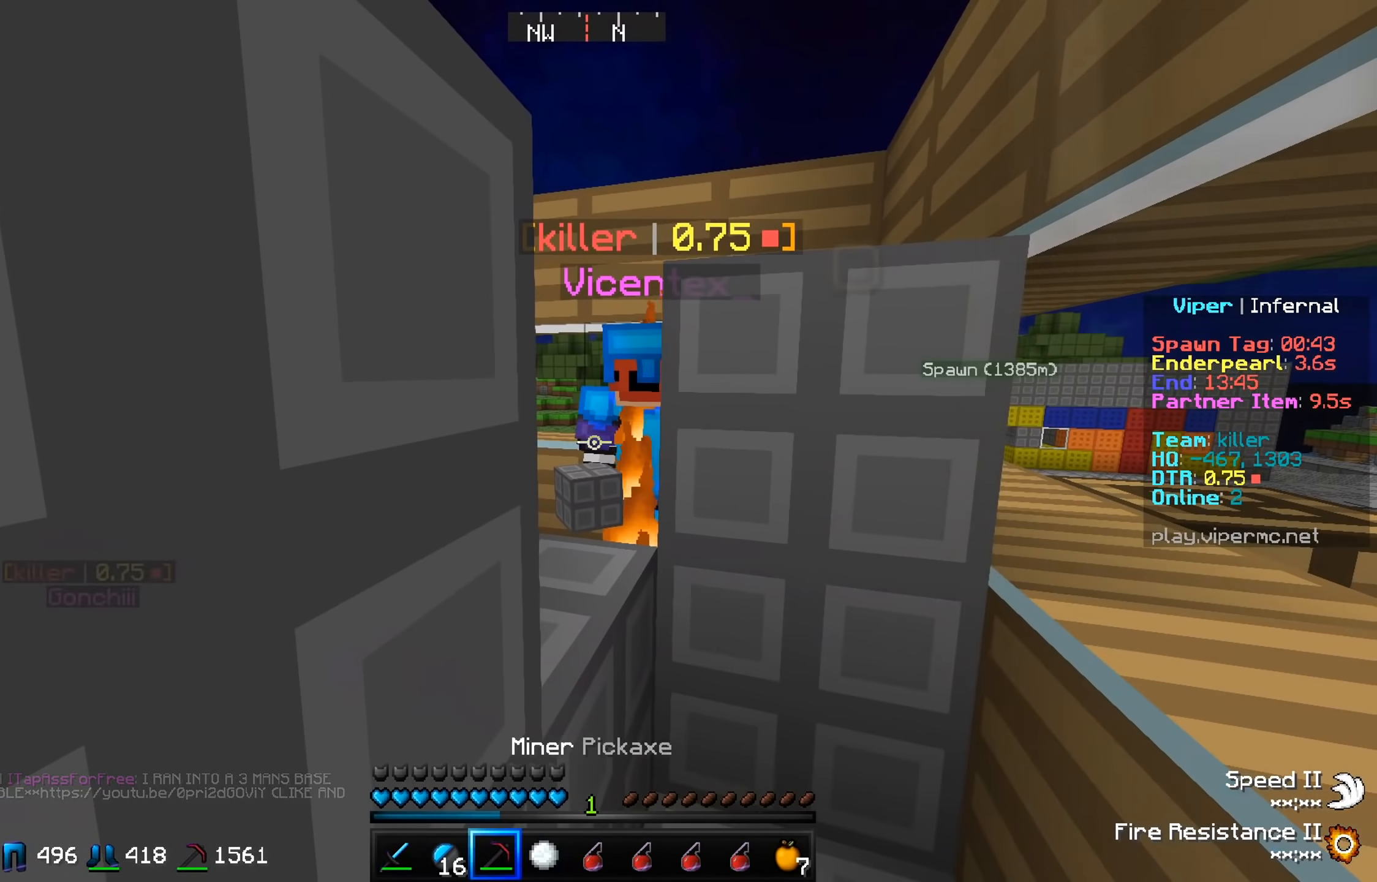
{"keys": ["w"], "events": [[50, "w", "down"], [200, "w", "up"], [484, "w", "down"]]}